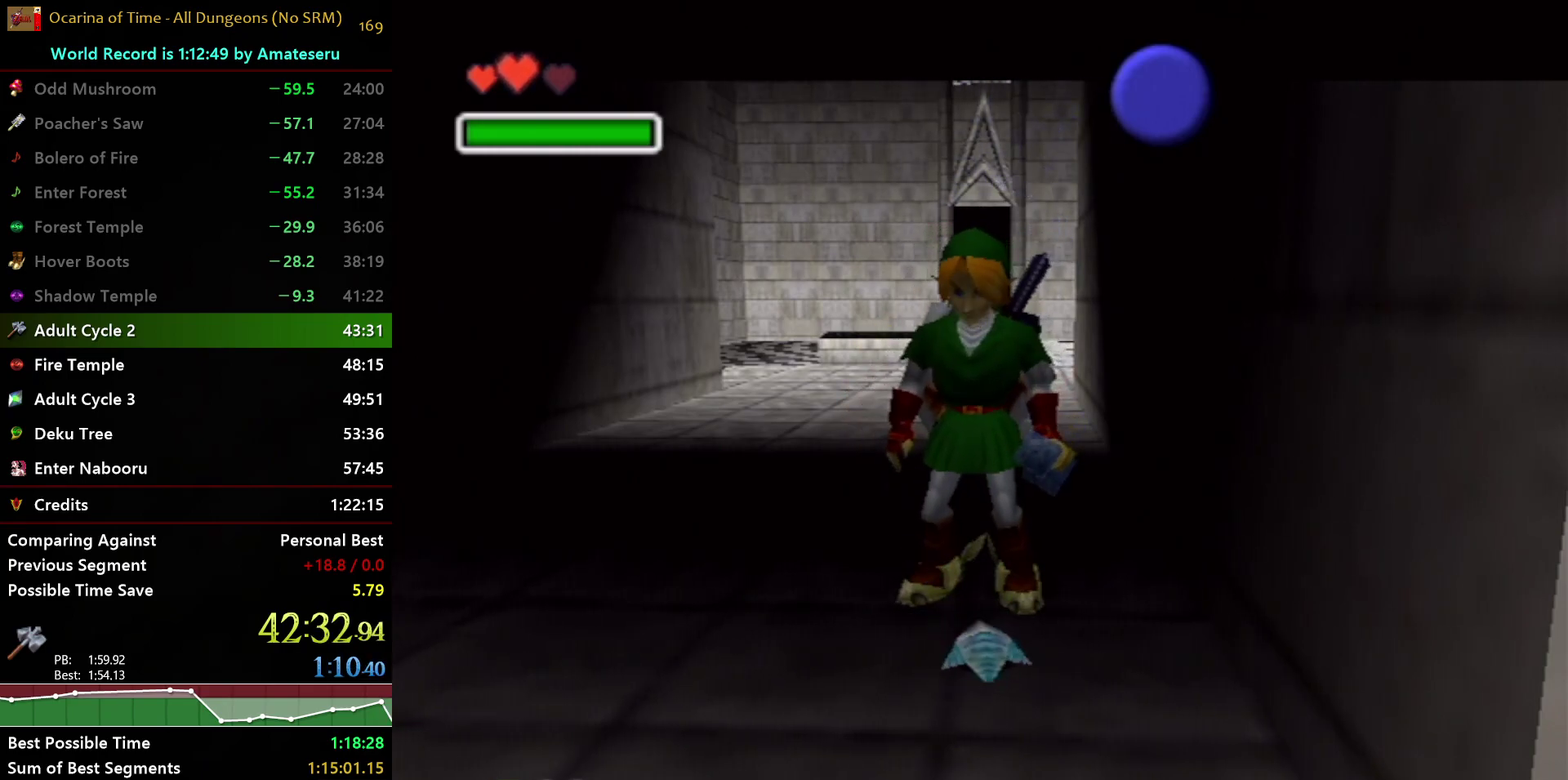
Gameplay with a controller (Nintendo layout); each line is a JSON object with the inputs held at the frame after it. "events" lists button and stick changes between this image and that frame as [ms after this image, input, new state], when the widget could be followed in between. Not read: L3 R3.
{"buttons": ["Z"], "left_stick": "center", "right_stick": "center", "events": [[467, "Z", "down"]]}
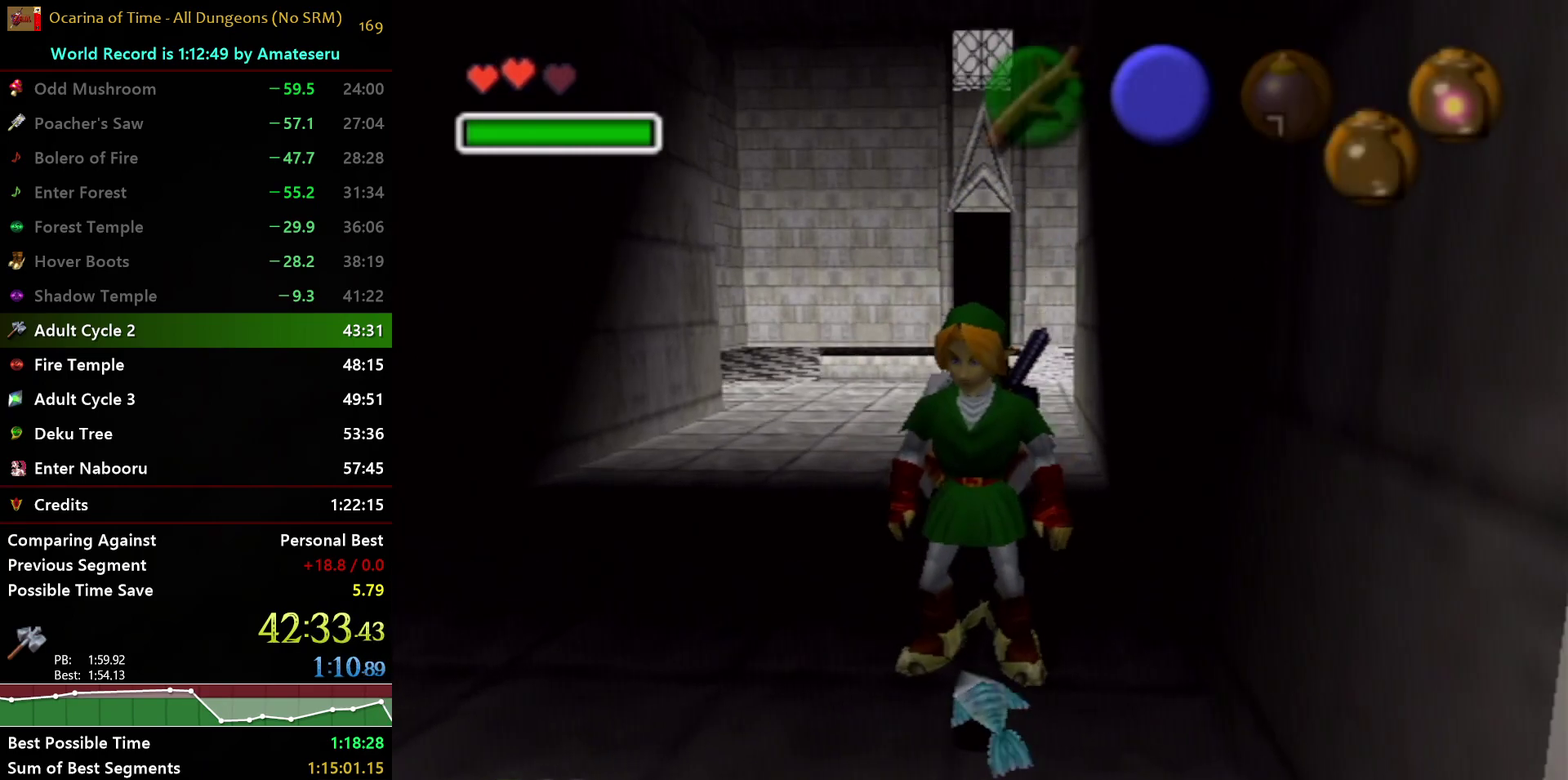
{"buttons": ["R1"], "left_stick": "center", "right_stick": "center", "events": [[67, "R1", "down"], [117, "Z", "up"], [400, "B", "down"], [483, "B", "up"]]}
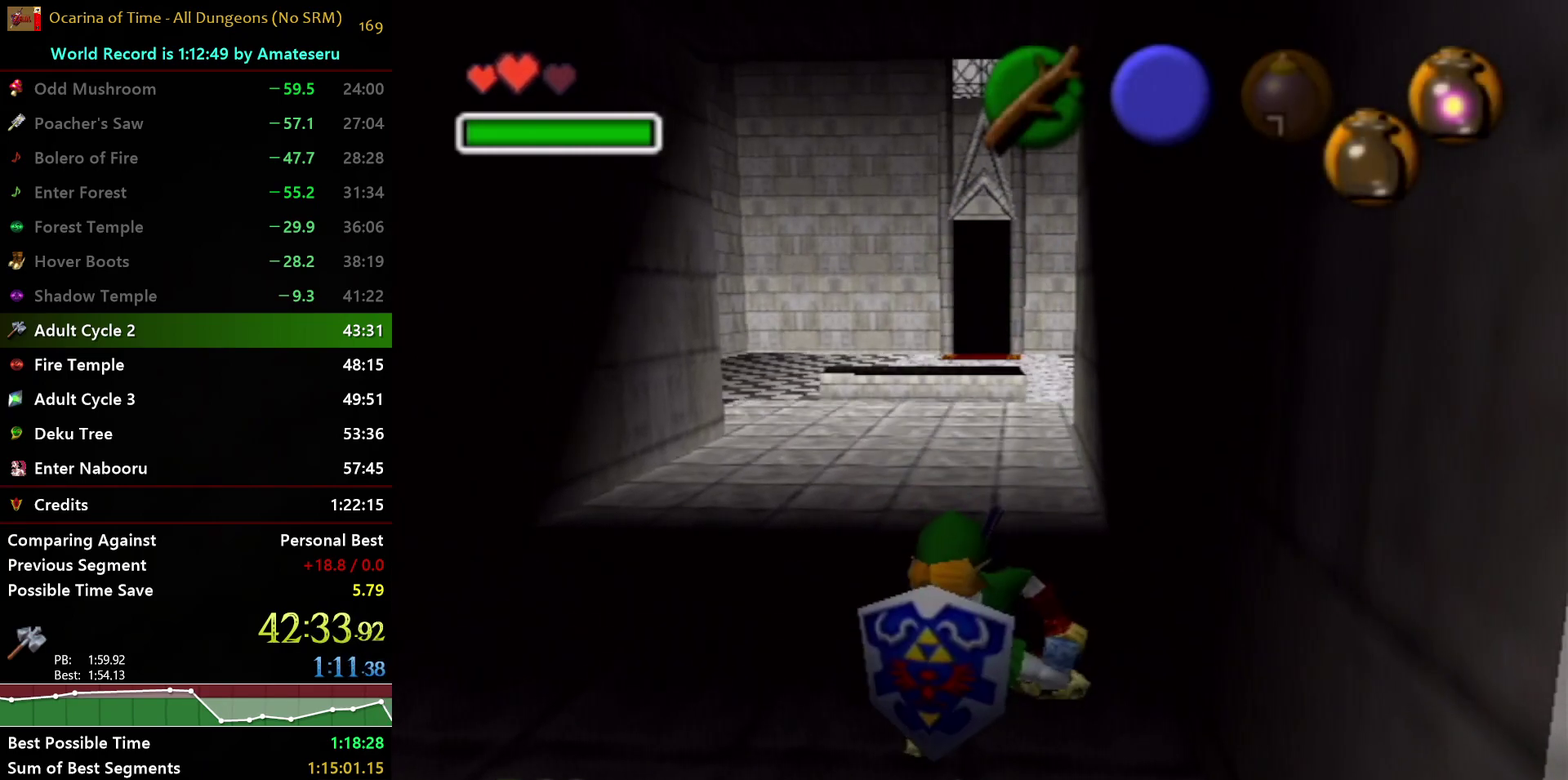
{"buttons": ["L1", "R1", "Z"], "left_stick": "center", "right_stick": "center", "events": [[133, "L1", "down"], [417, "Z", "down"]]}
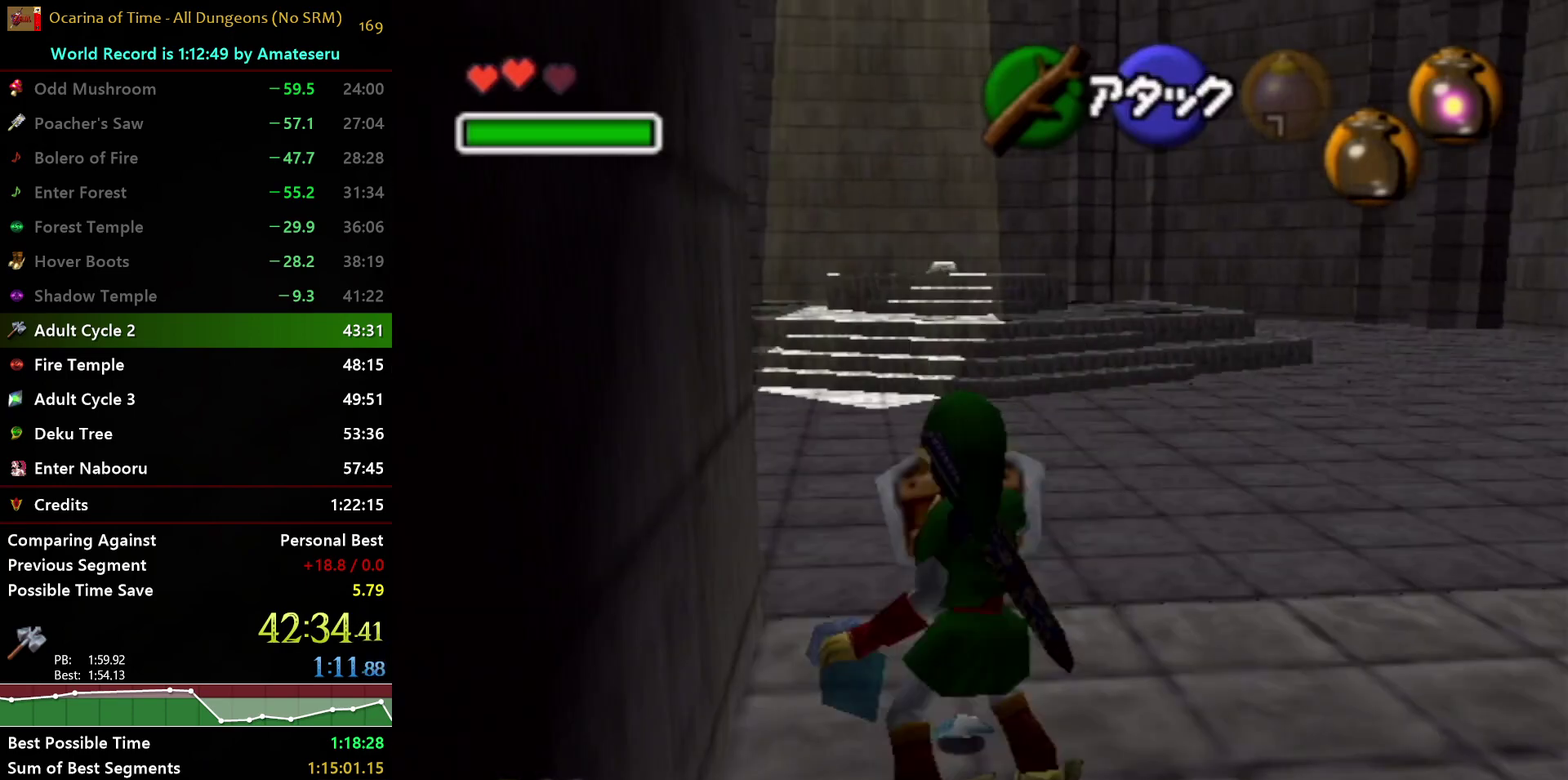
{"buttons": ["L1", "R1", "Z"], "left_stick": "up", "right_stick": "center", "events": [[317, "left_stick", "up"]]}
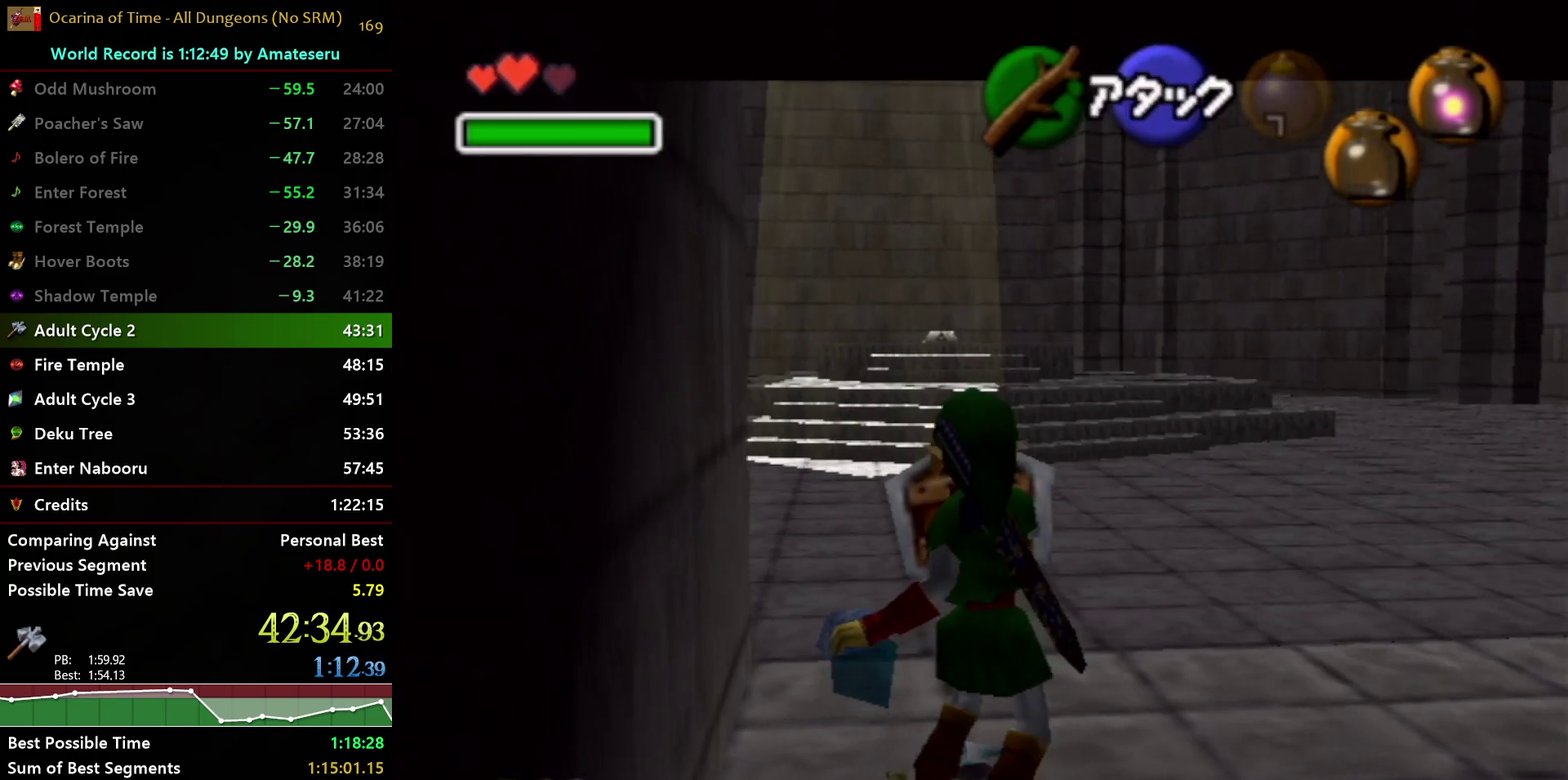
{"buttons": ["L1", "Z"], "left_stick": "center", "right_stick": "center", "events": [[117, "left_stick", "center"], [150, "R1", "up"]]}
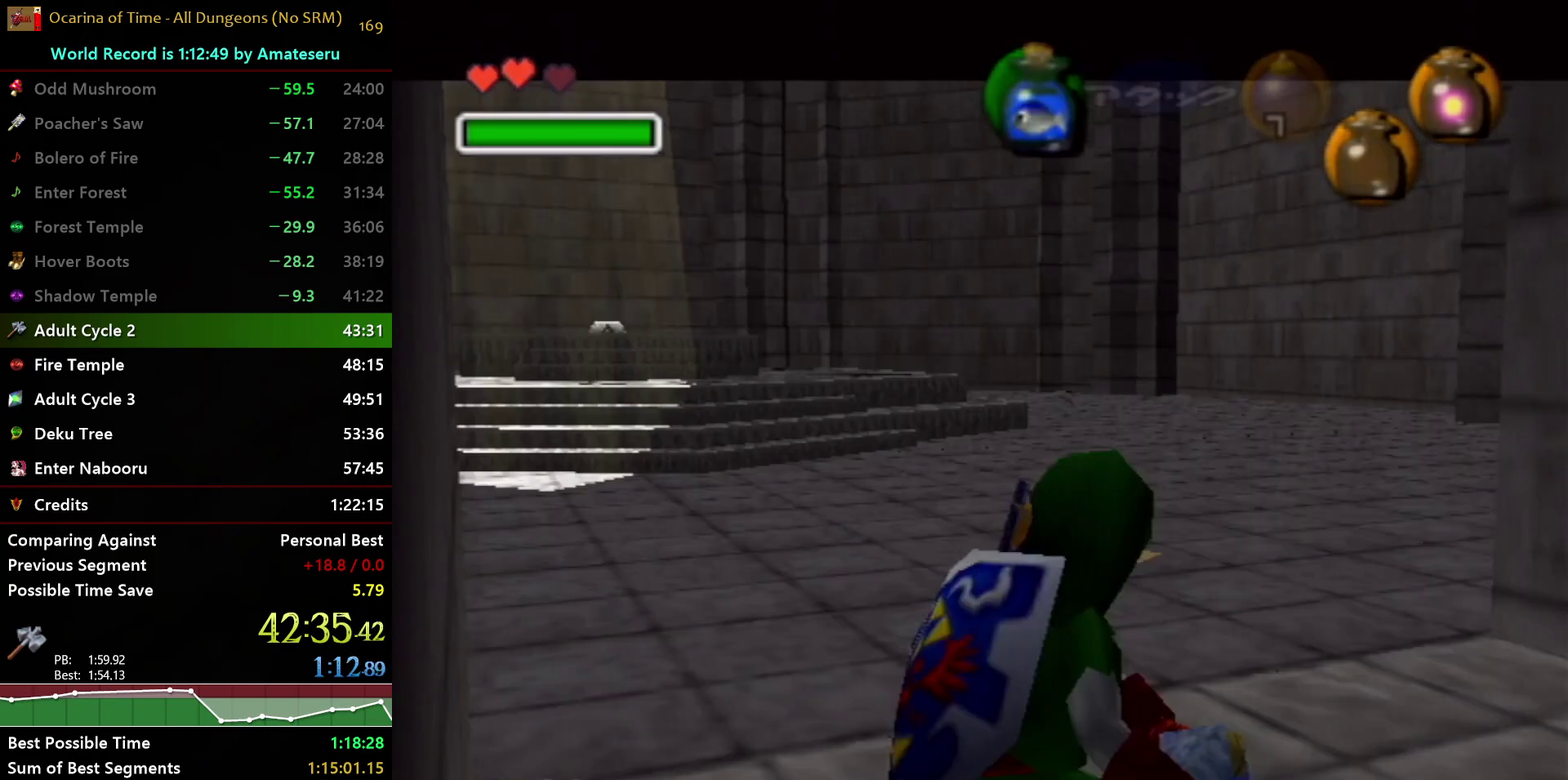
{"buttons": [], "left_stick": "center", "right_stick": "center", "events": [[117, "Z", "up"], [200, "L1", "up"]]}
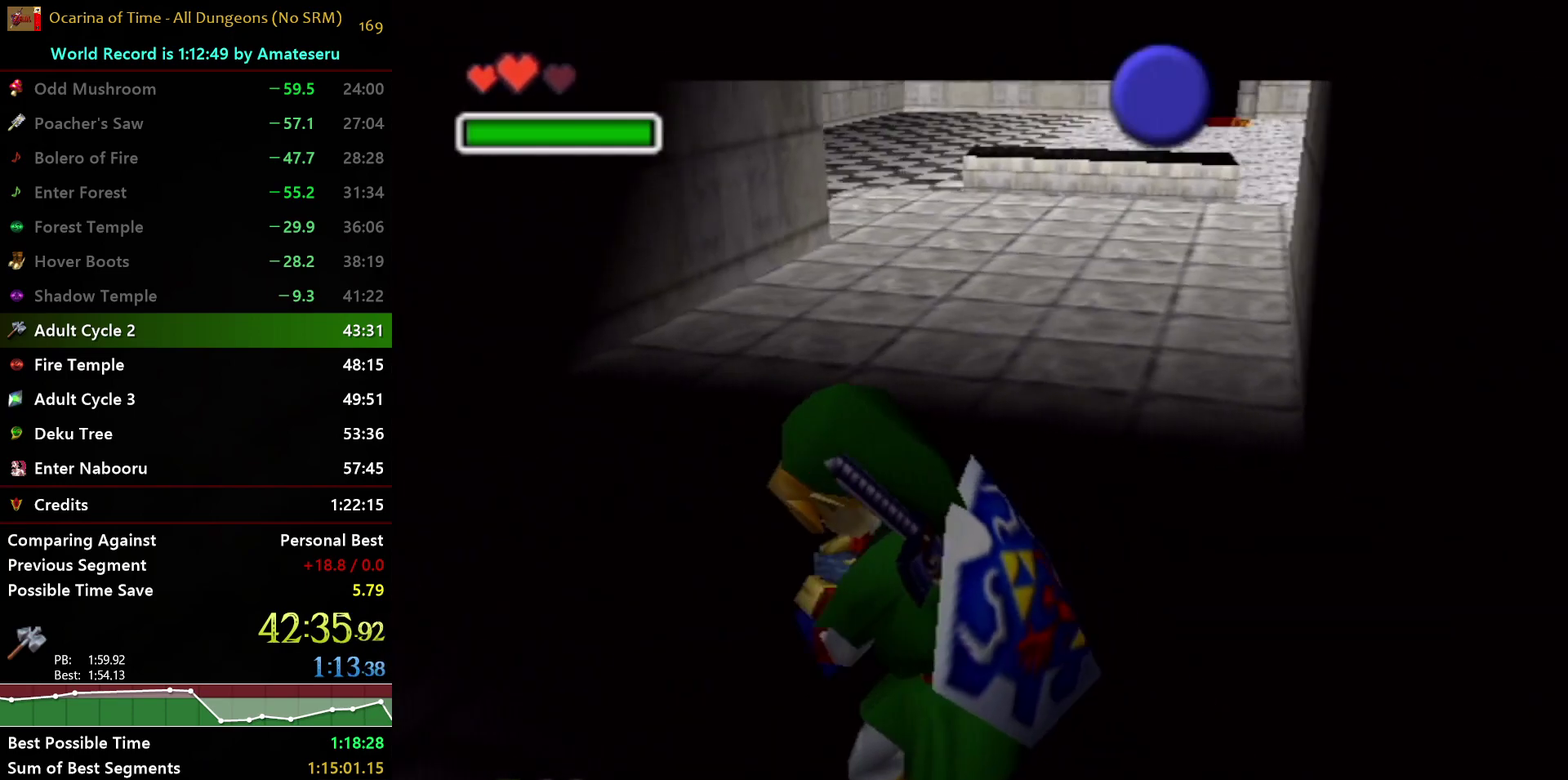
{"buttons": [], "left_stick": "center", "right_stick": "center", "events": []}
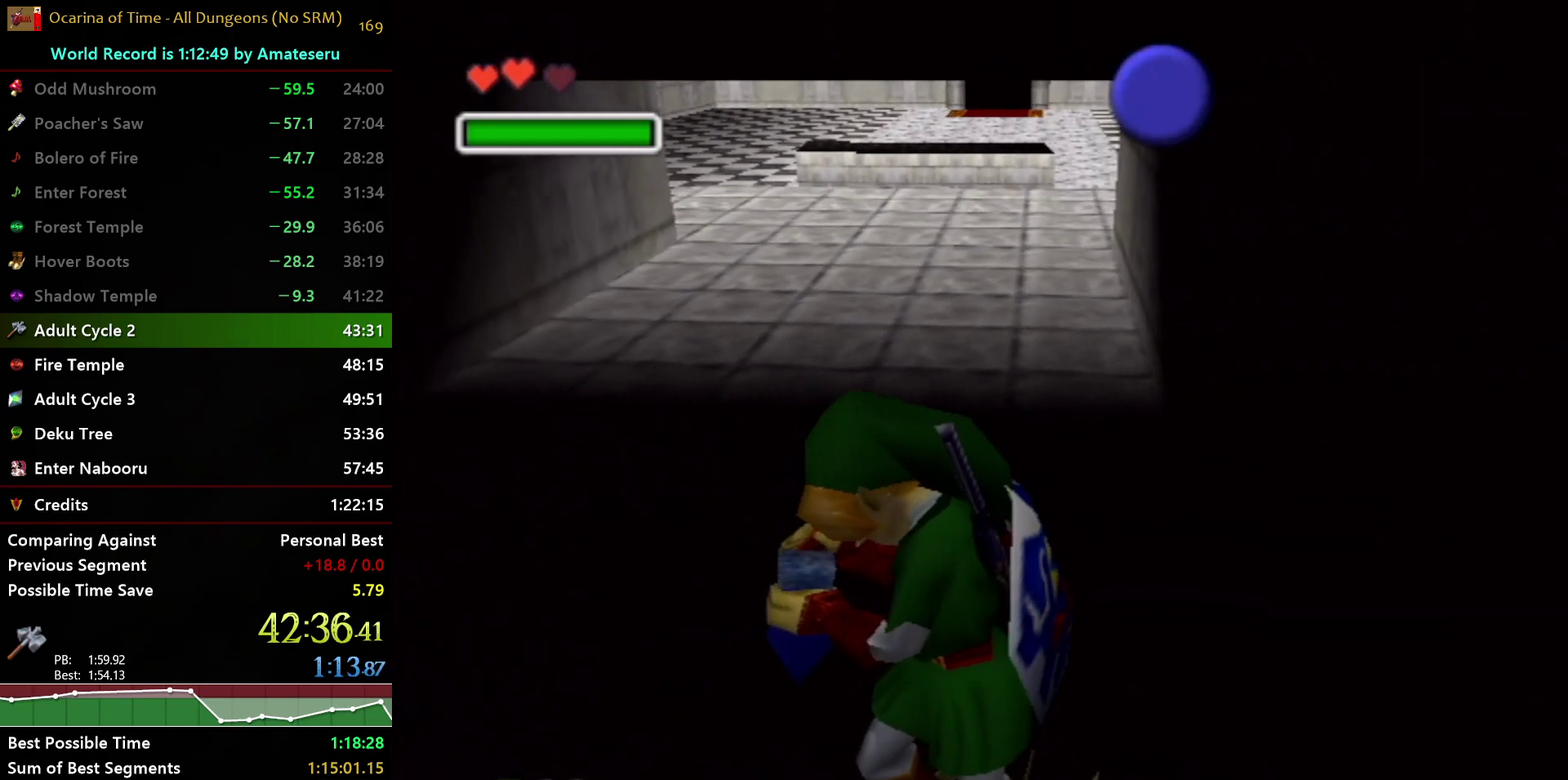
{"buttons": [], "left_stick": "center", "right_stick": "center", "events": []}
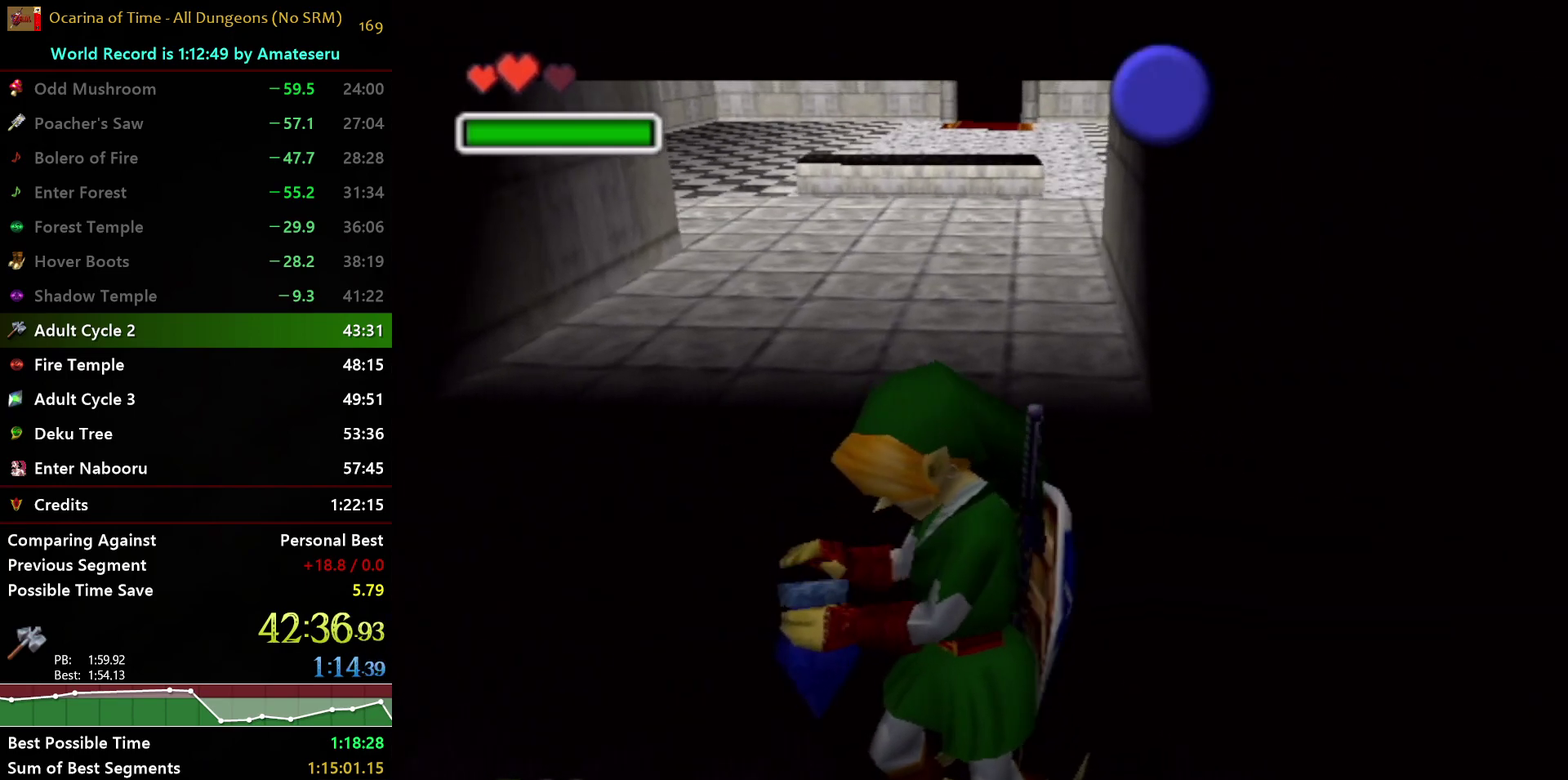
{"buttons": [], "left_stick": "down", "right_stick": "center", "events": [[233, "left_stick", "down"]]}
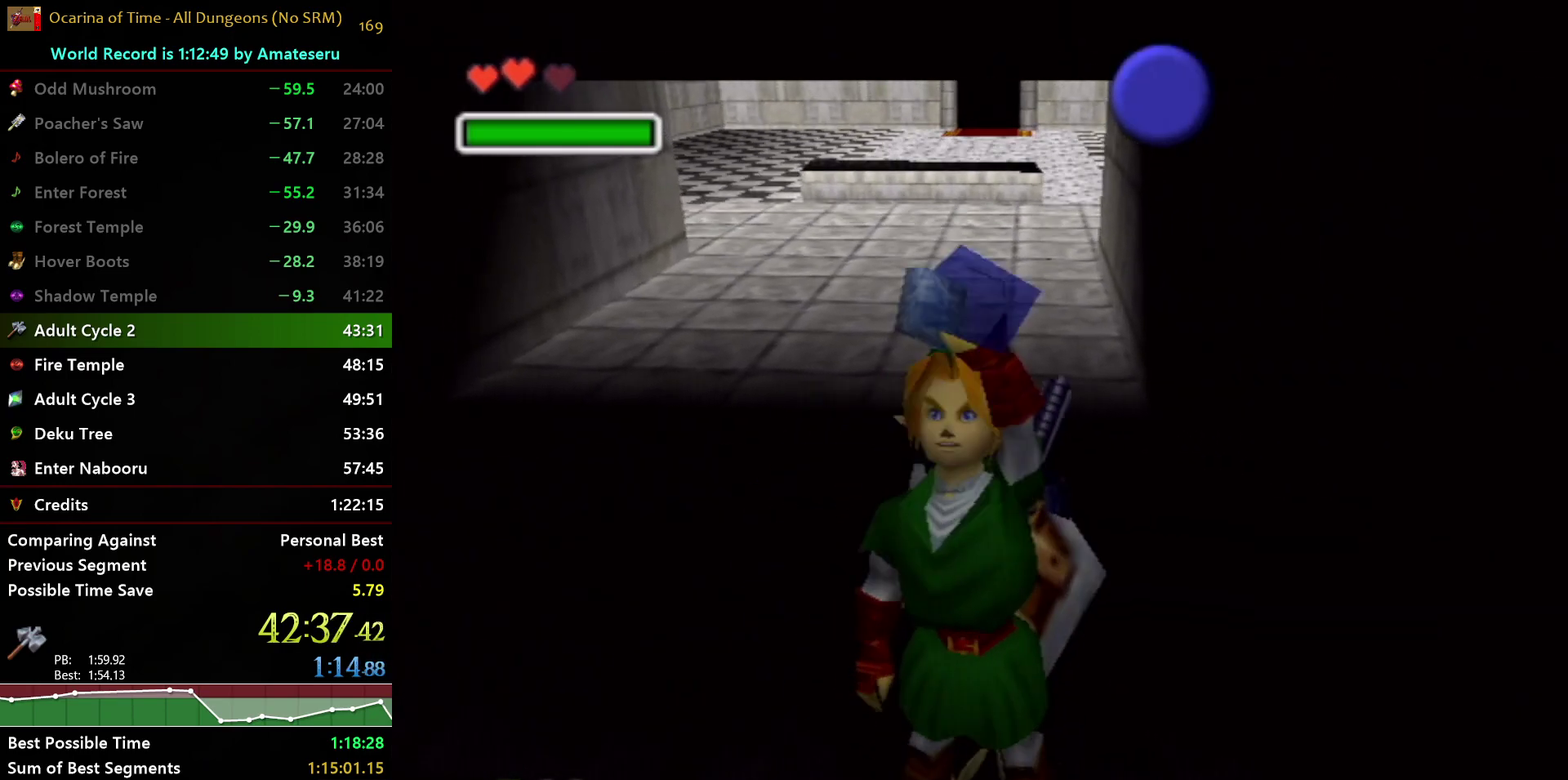
{"buttons": [], "left_stick": "down", "right_stick": "center", "events": []}
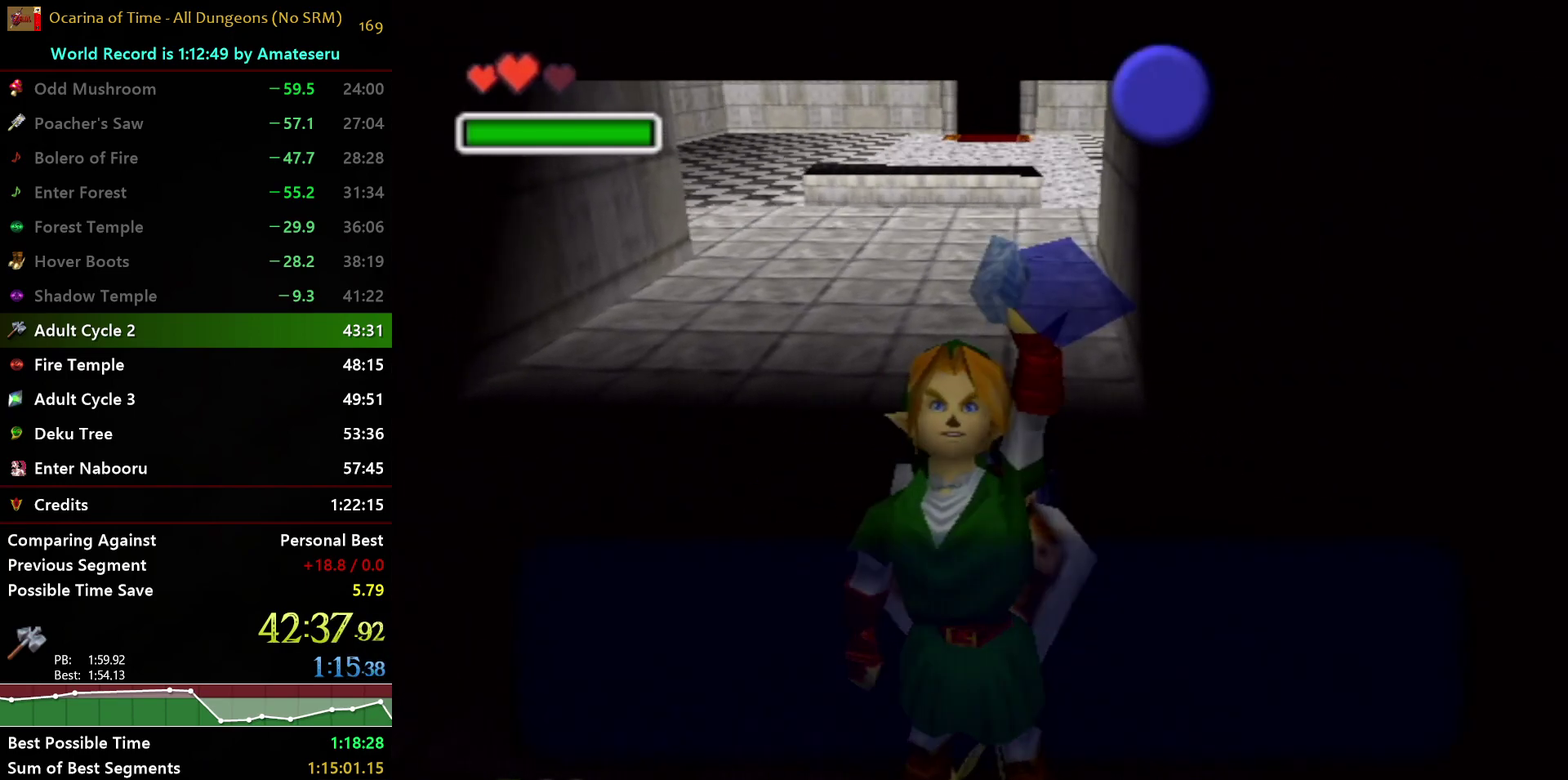
{"buttons": ["B"], "left_stick": "down", "right_stick": "center", "events": [[50, "B", "down"], [117, "B", "up"], [217, "B", "down"], [267, "B", "up"], [350, "B", "down"], [400, "B", "up"], [467, "B", "down"]]}
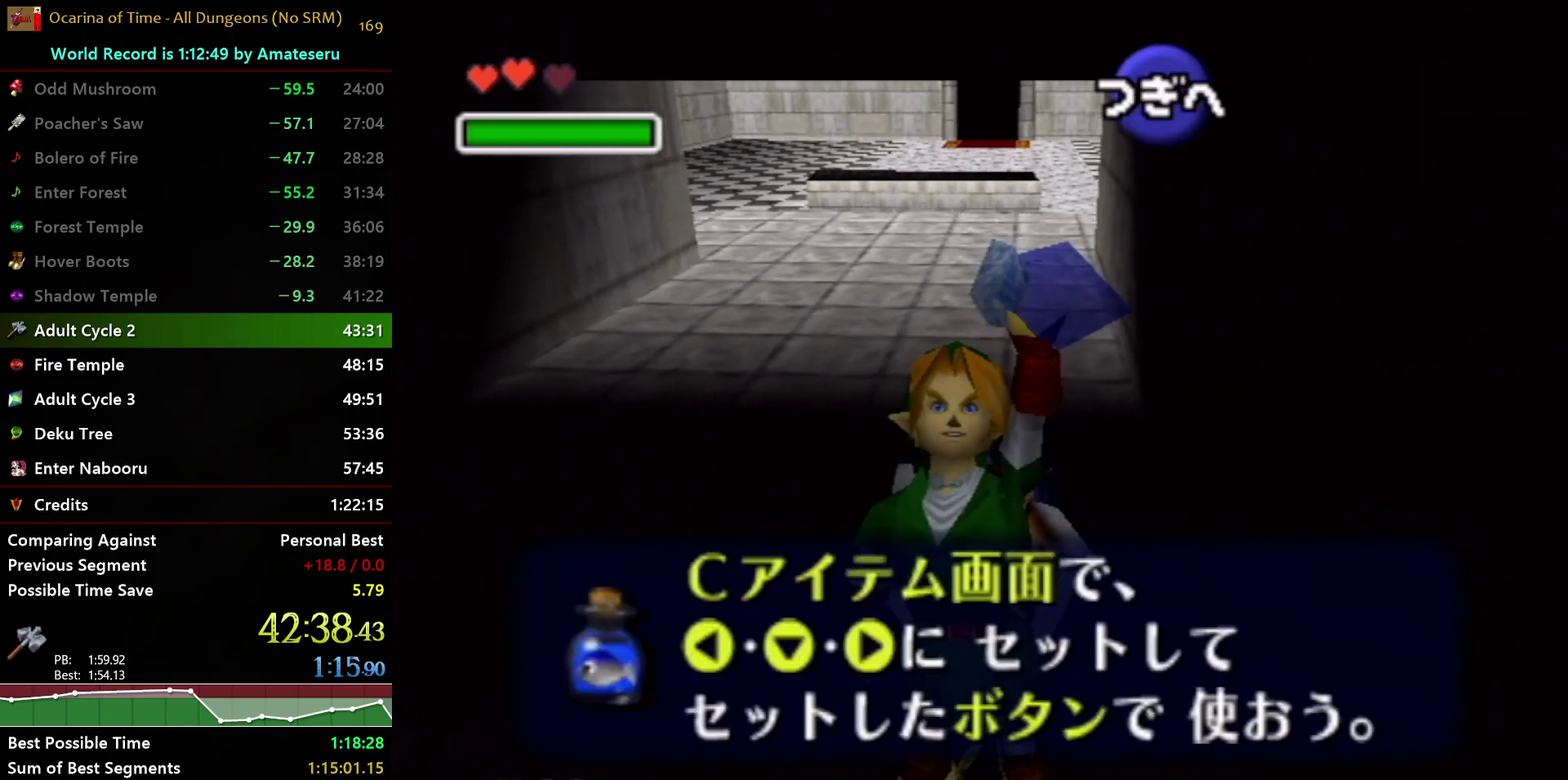
{"buttons": ["START"], "left_stick": "down", "right_stick": "center", "events": [[17, "B", "up"], [333, "A", "down"], [417, "A", "up"], [500, "START", "down"]]}
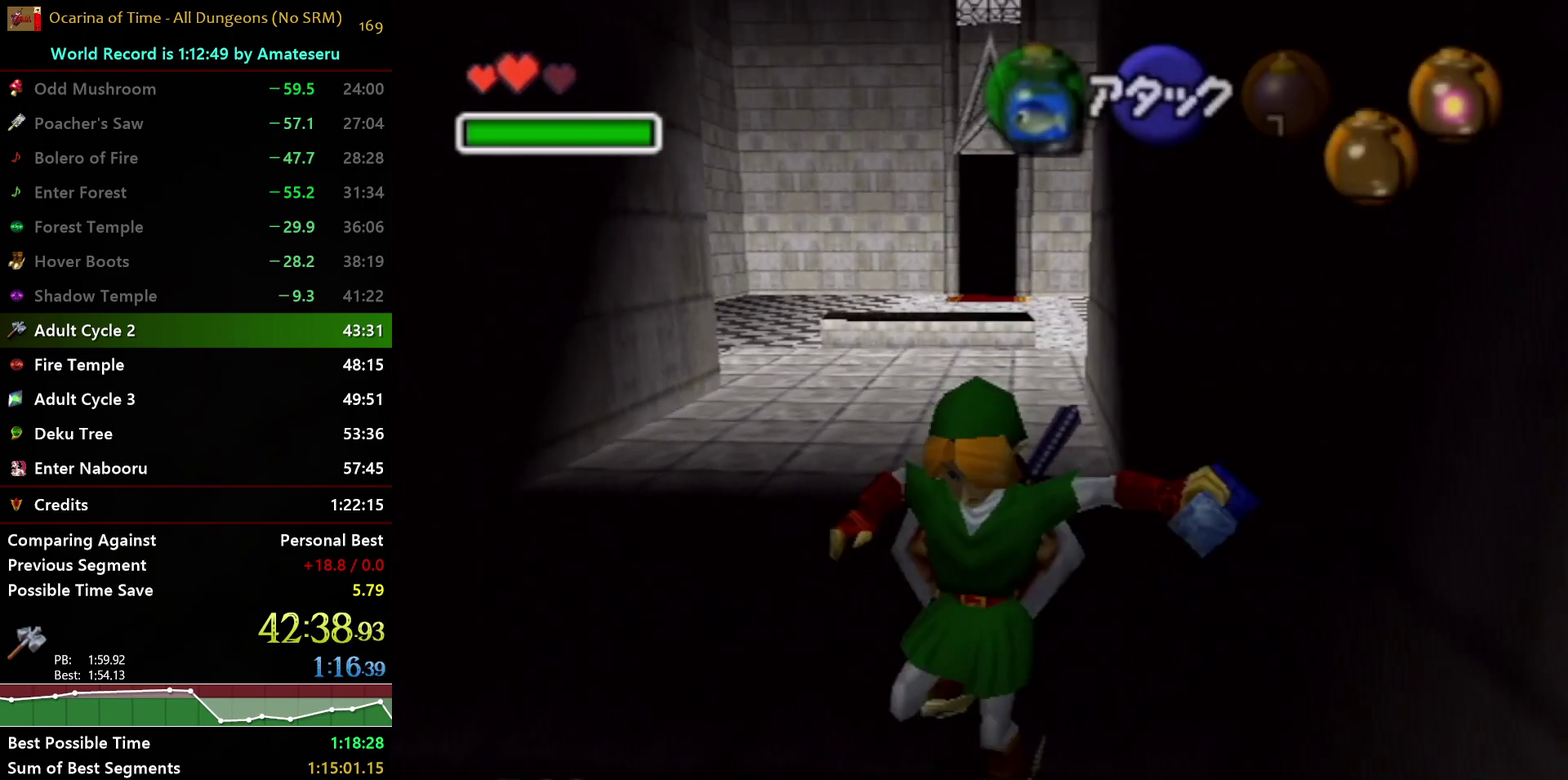
{"buttons": [], "left_stick": "center", "right_stick": "center", "events": [[83, "START", "up"], [233, "left_stick", "center"]]}
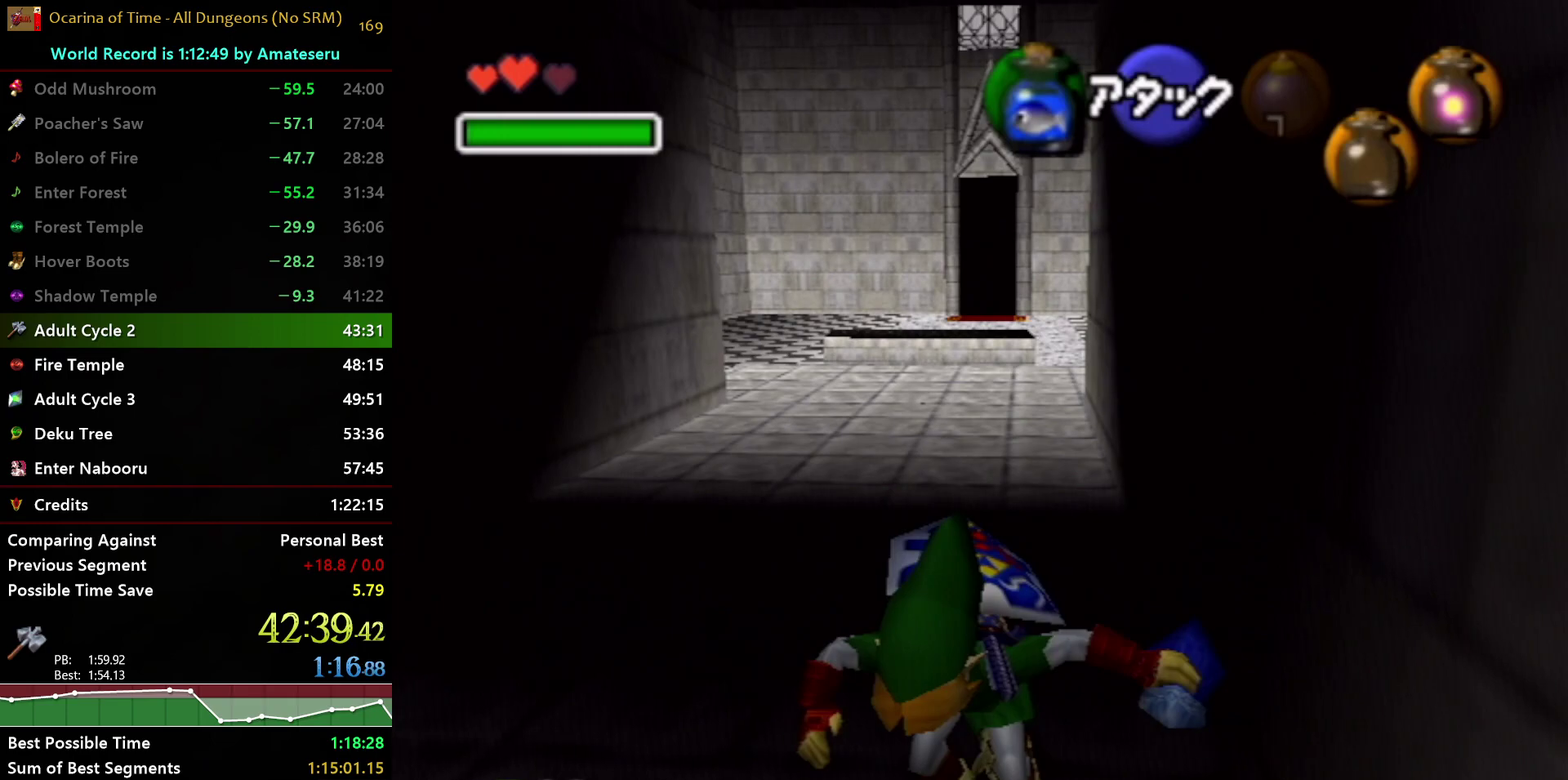
{"buttons": [], "left_stick": "center", "right_stick": "center", "events": []}
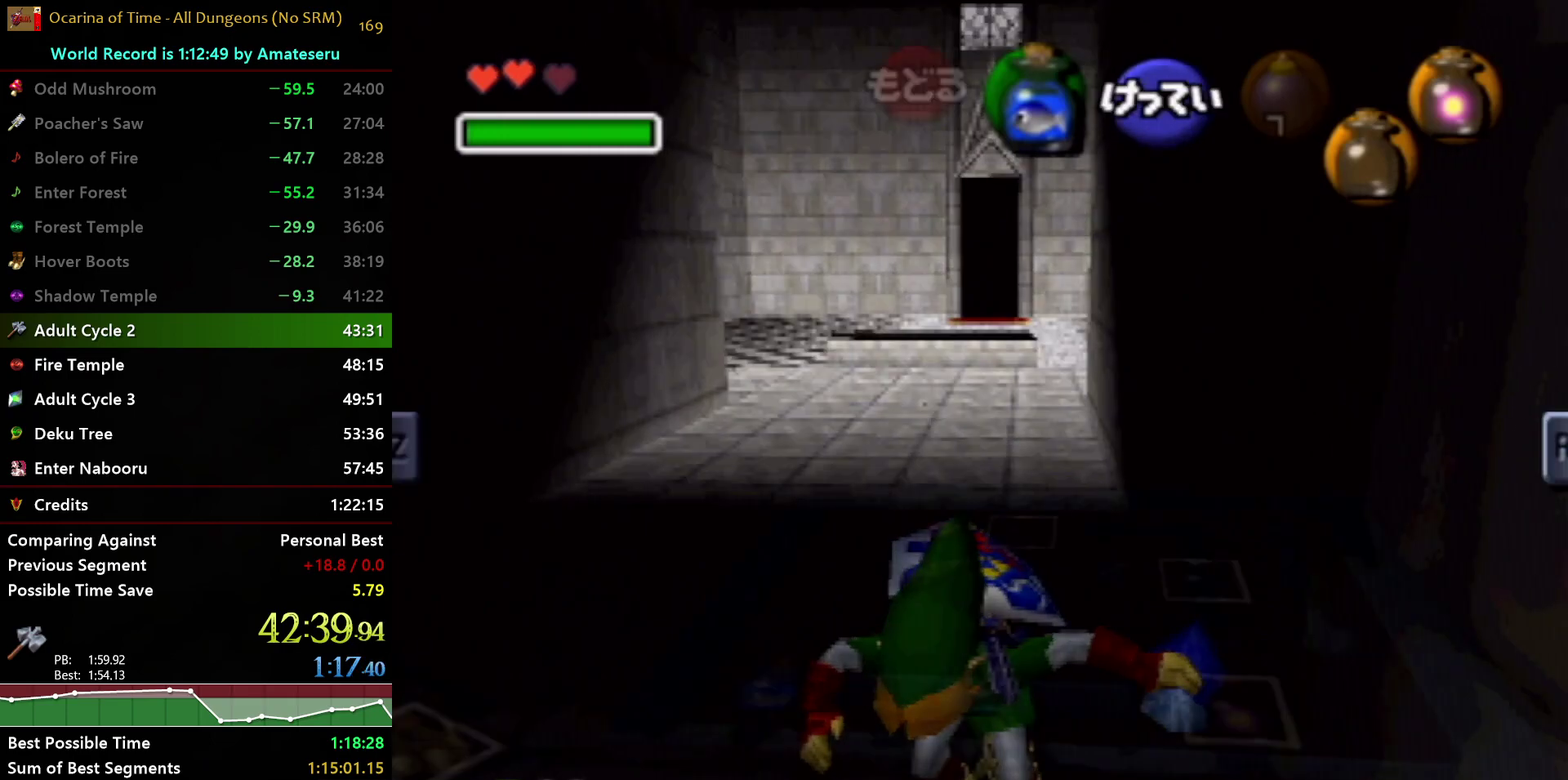
{"buttons": [], "left_stick": "center", "right_stick": "center", "events": []}
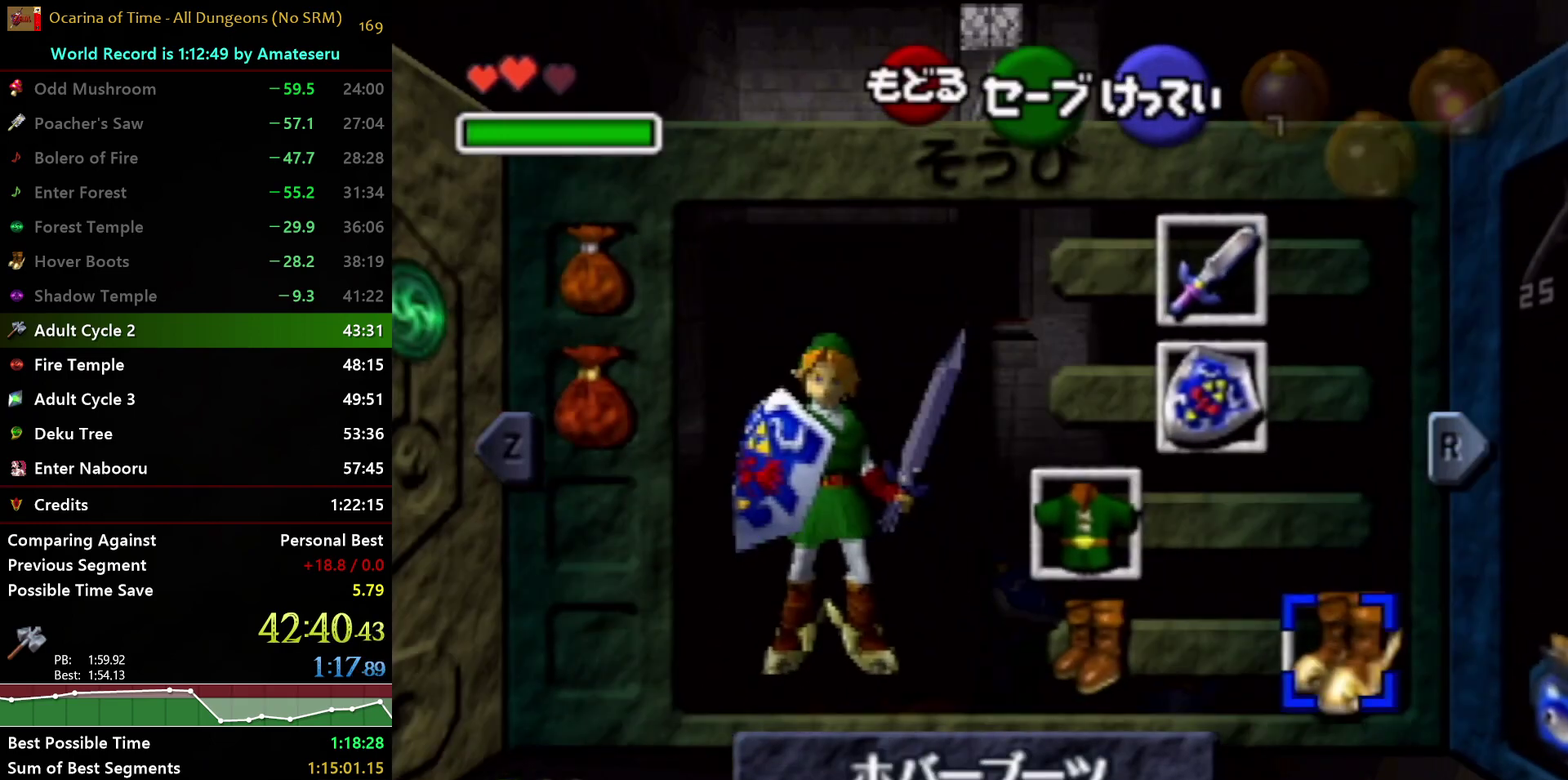
{"buttons": [], "left_stick": "center", "right_stick": "center", "events": [[167, "left_stick", "left"], [250, "A", "down"], [317, "left_stick", "center"], [367, "A", "up"]]}